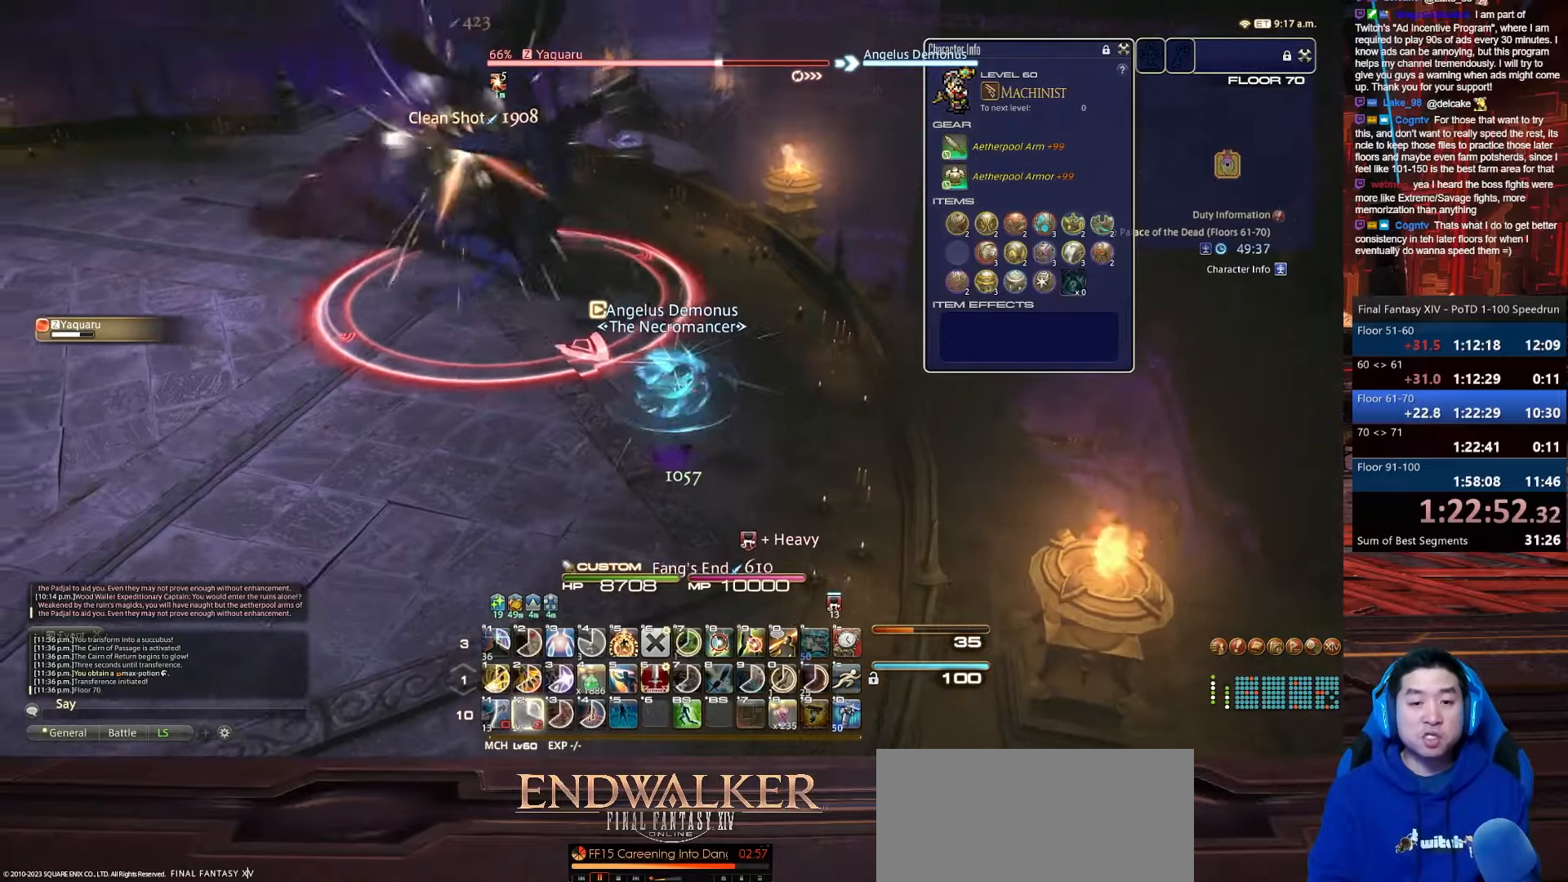
Gameplay with keyboard; each line is a JSON object with the keys held at the frame after it. "events" lists presses ("down") and releases ("up") of ".", "/", "0", "1", "2", "3", "4", "5", "6", "7", "8", "9", "a", "alt_l", "alt_r", "b", "backslash", "backspace", "c", "caps_lock", "comma", "ctrl_l", "ctrl_r", "d", "e", "equals", "escape", "f", "f1", "f10", "f11", "f12", "f2", "f3", "f4", "f5", "f6", "f7", "f8", "f9", "g", "h", "i", "j", "k", "l", "lbracket", "m", "minus", "n", "o", "p", "q", "quote", "r", "rbracket", "return", "s", "semicolon", "shift_l", "shift_r", "space", "t", "tab", "tilde", "u", "v", "w", "x", "y" and "z" between this image and that frame as [ms after this image, input, new state], when the widget could be followed in between. No other keys are recorded. Mouse input is not recorded.
{"keys": ["0", "s", "shift_r", "space"], "events": [[167, "2", "up"], [200, "shift_r", "up"], [200, "space", "down"], [434, "shift_r", "down"], [467, "rbracket", "up"], [501, "0", "down"]]}
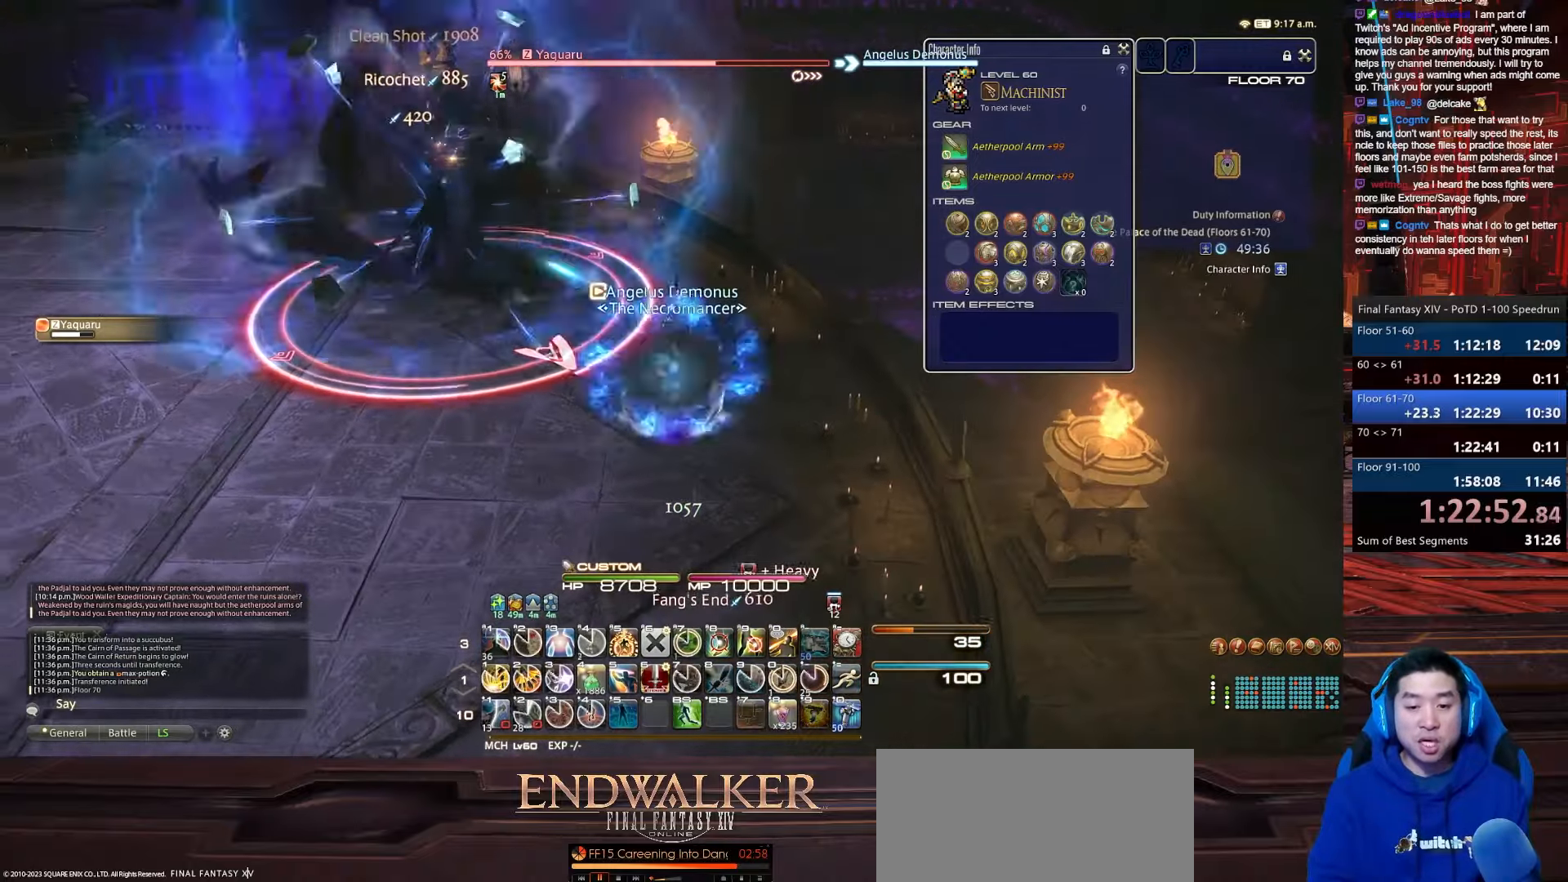
{"keys": ["s"], "events": [[133, "space", "up"], [433, "0", "up"], [467, "shift_r", "up"]]}
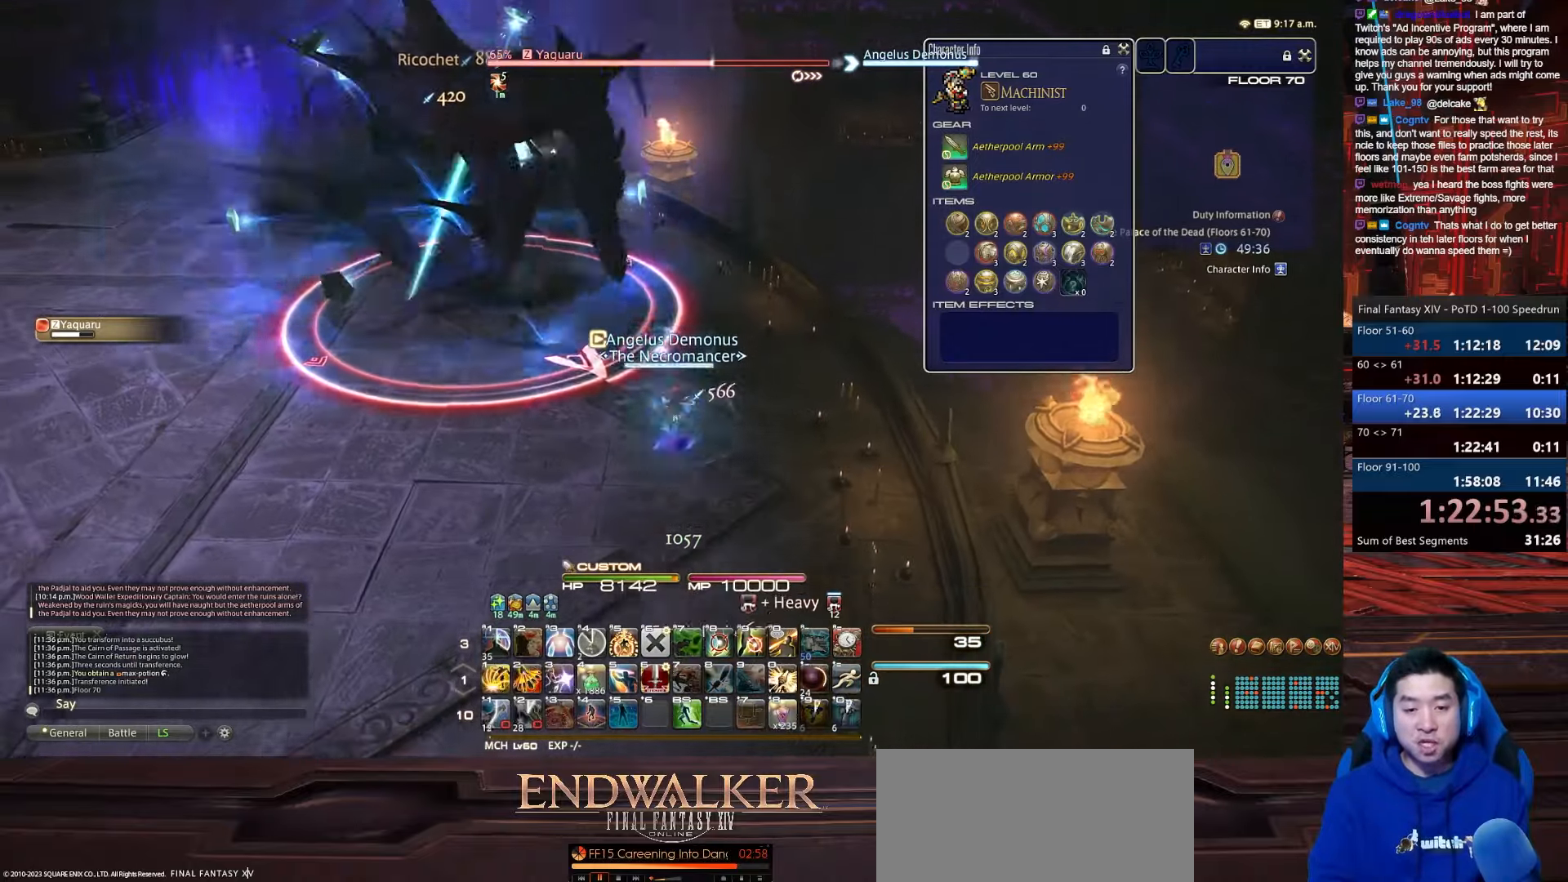
{"keys": ["0", "s", "space"], "events": [[100, "0", "down"], [400, "space", "down"]]}
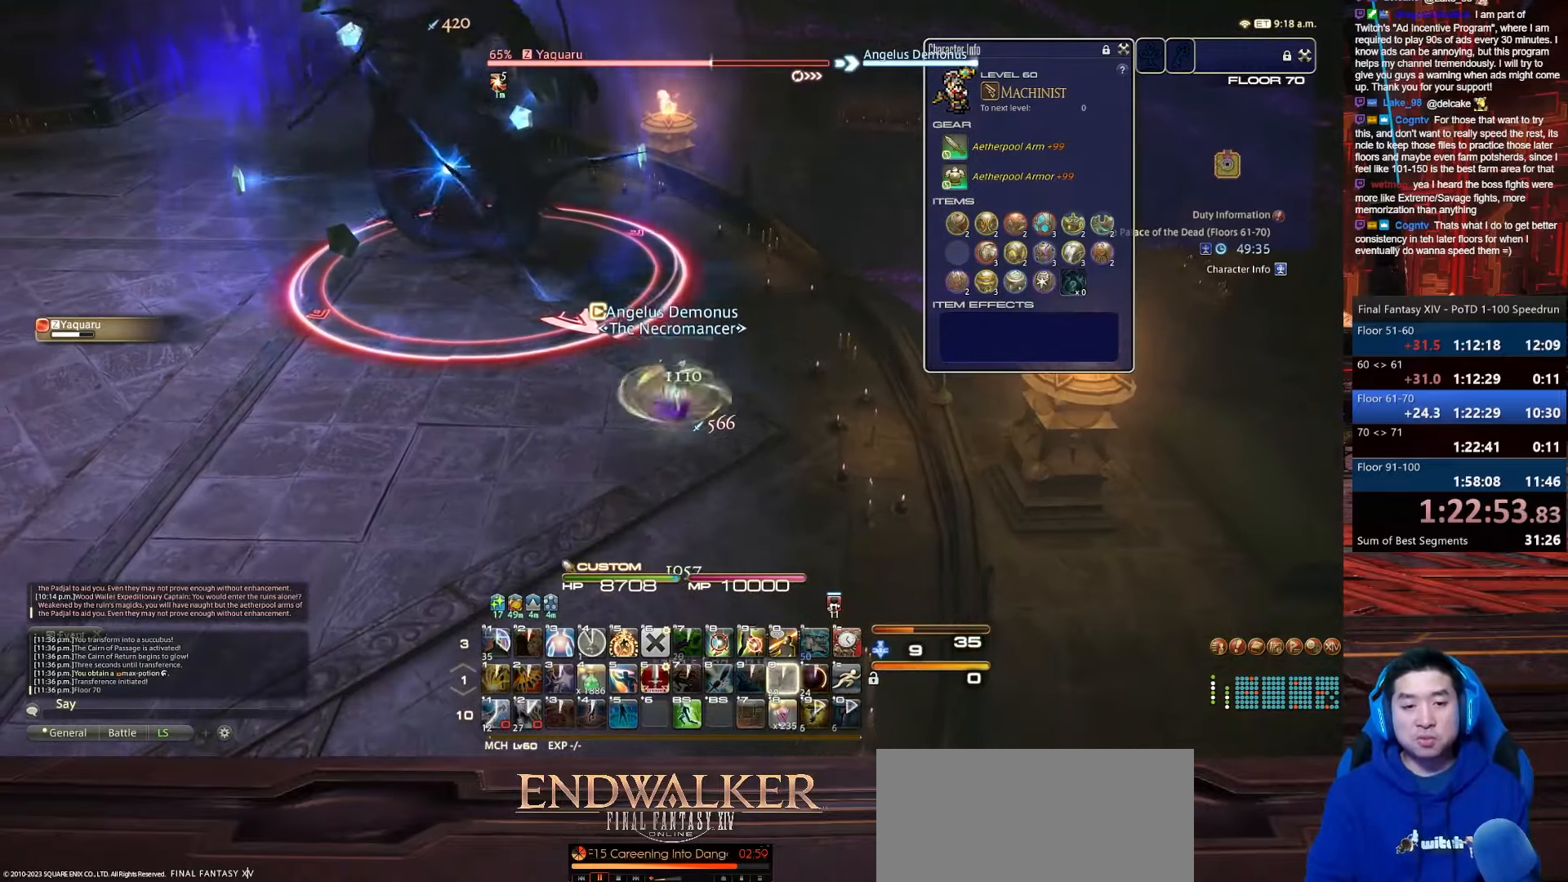
{"keys": ["rbracket", "s"], "events": [[133, "rbracket", "down"], [233, "0", "up"], [367, "space", "up"]]}
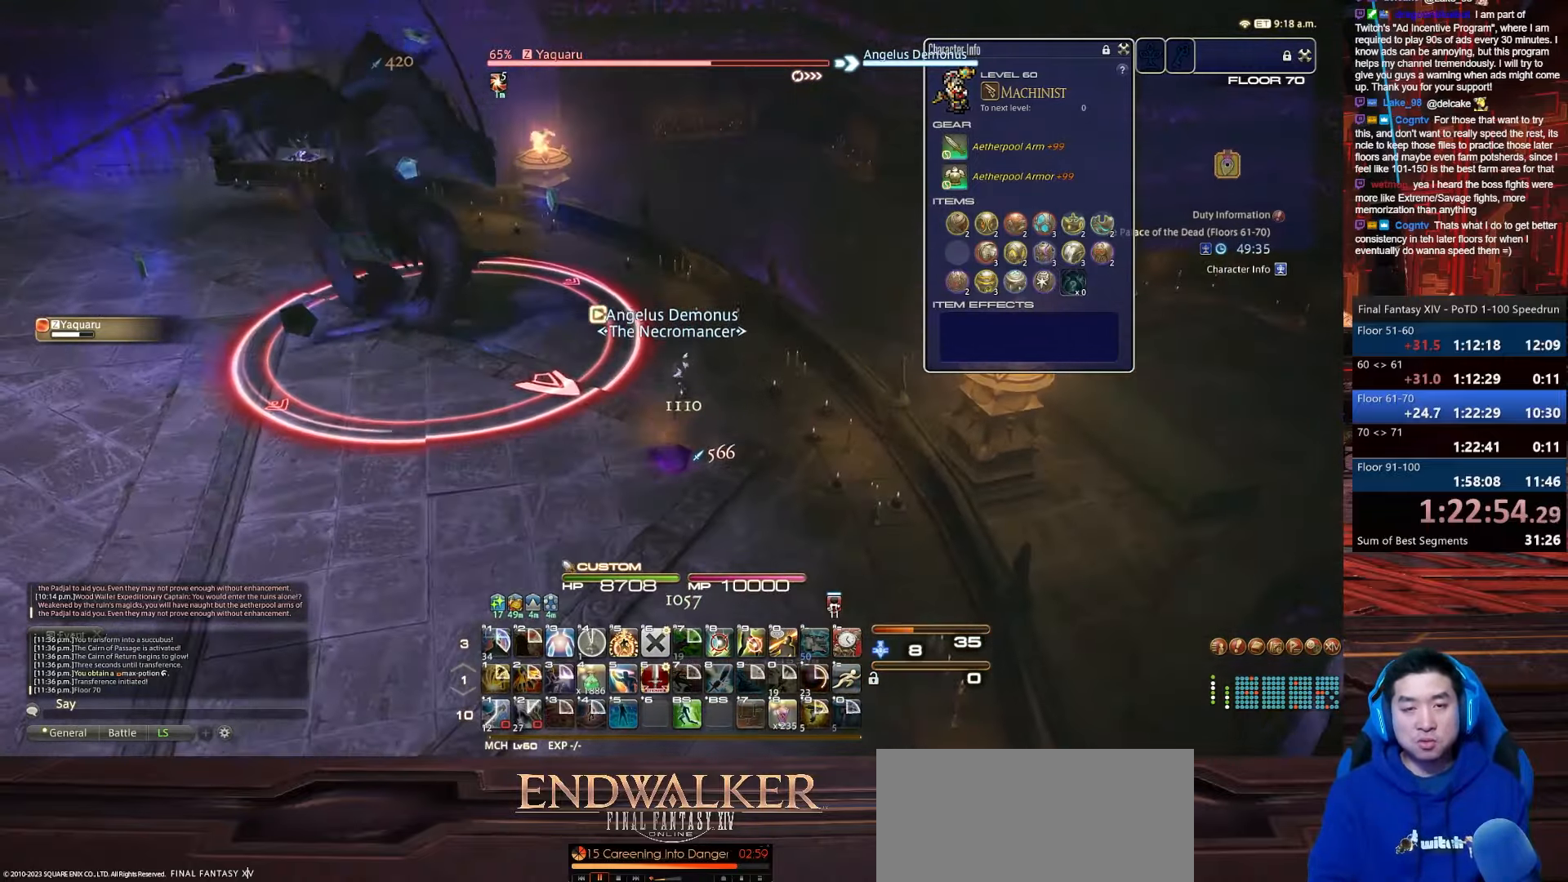
{"keys": ["s", "space"], "events": [[166, "rbracket", "up"], [200, "space", "down"]]}
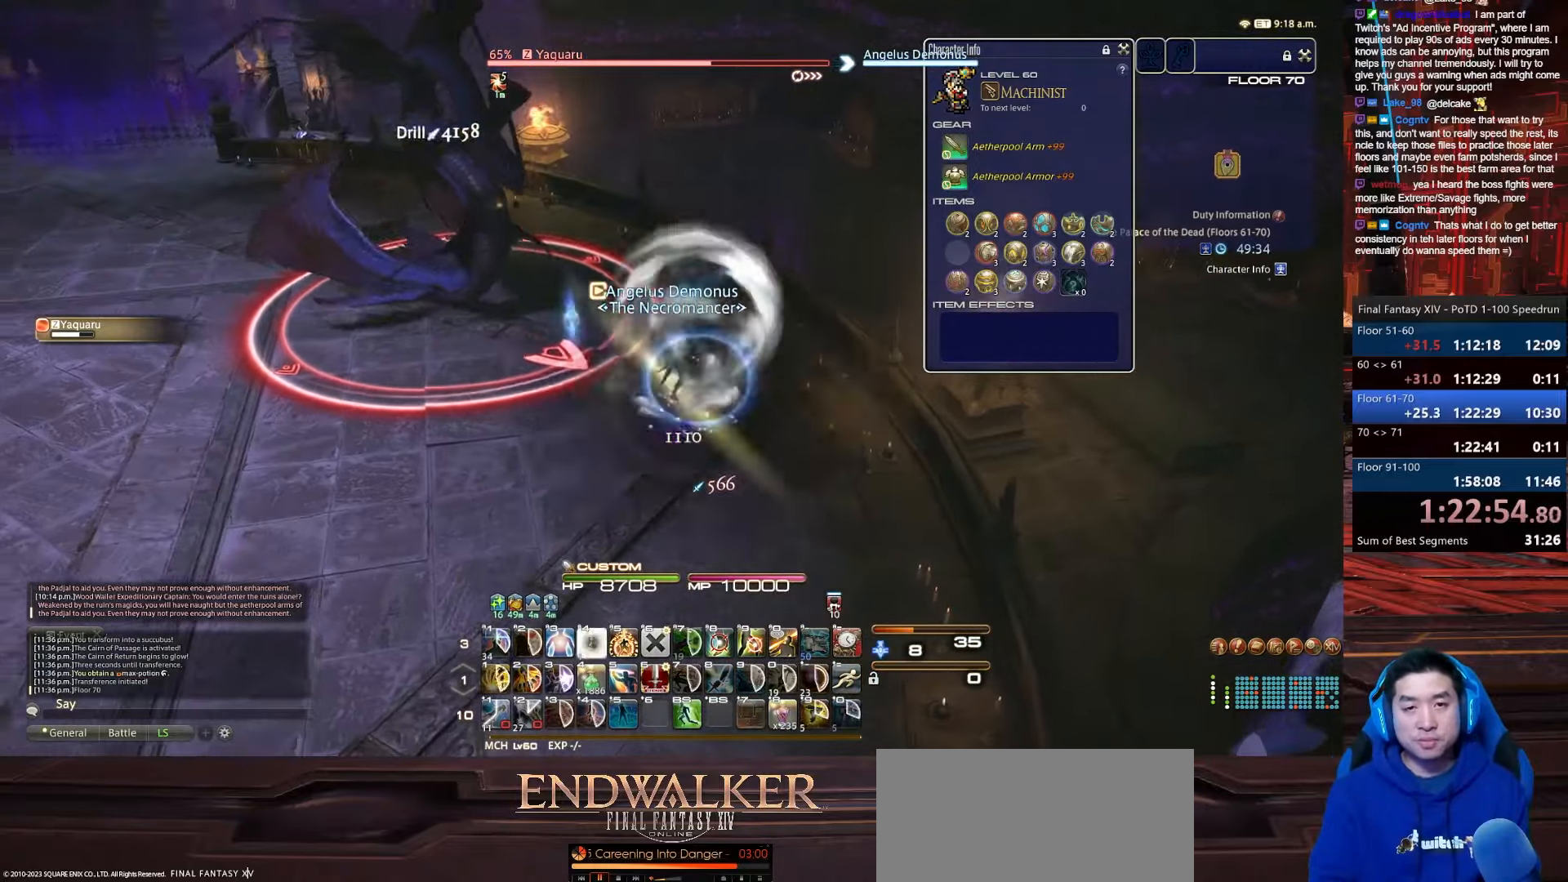
{"keys": ["1", "s", "space"], "events": [[67, "1", "down"], [134, "space", "up"], [401, "space", "down"]]}
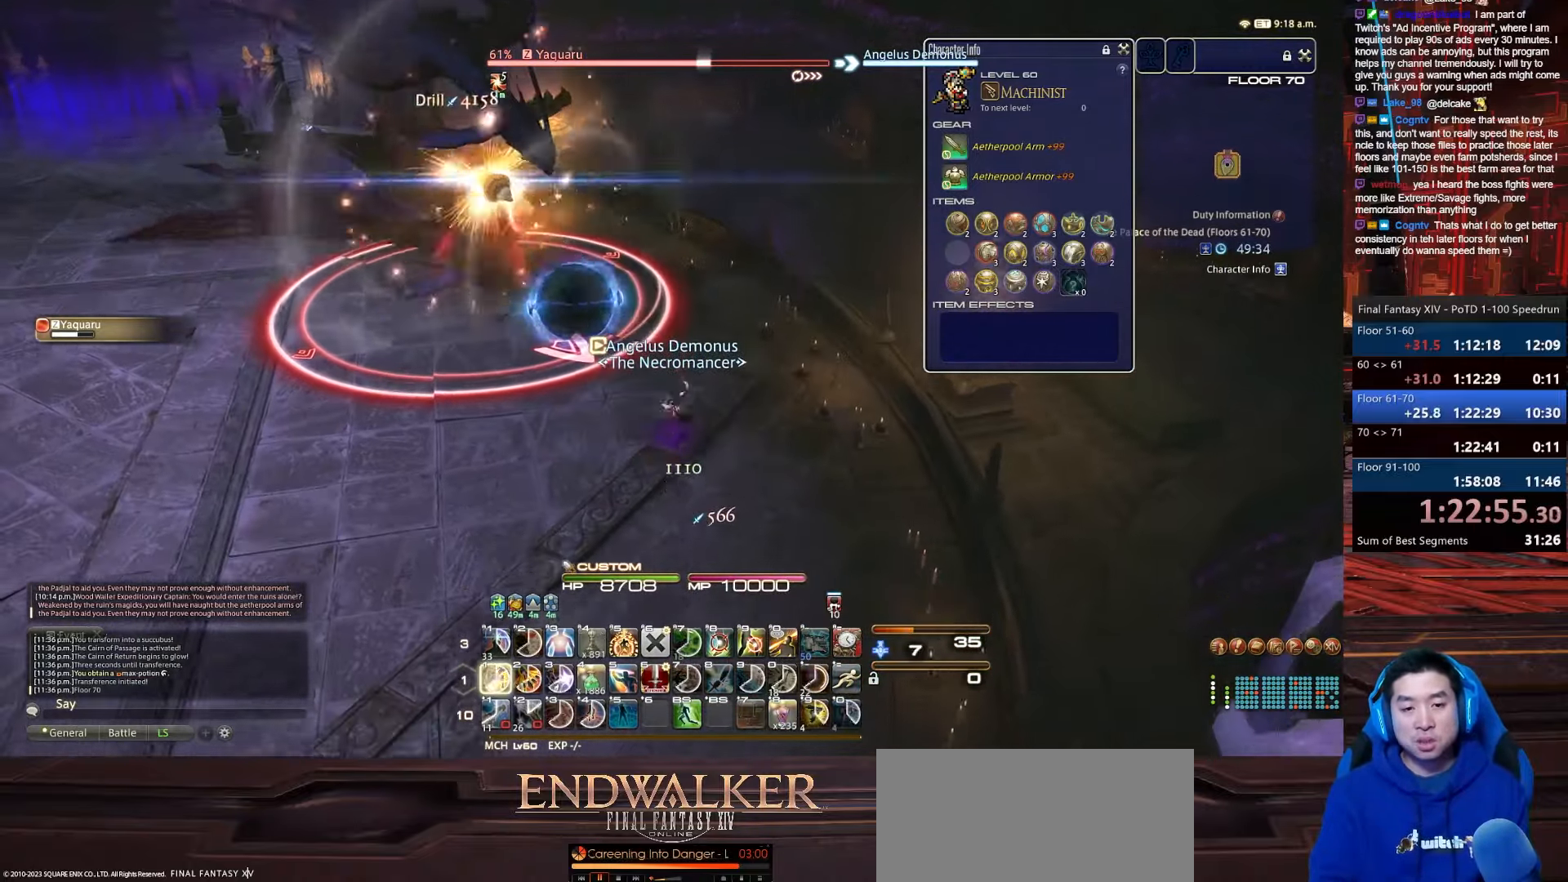
{"keys": ["1", "s"], "events": [[300, "space", "up"]]}
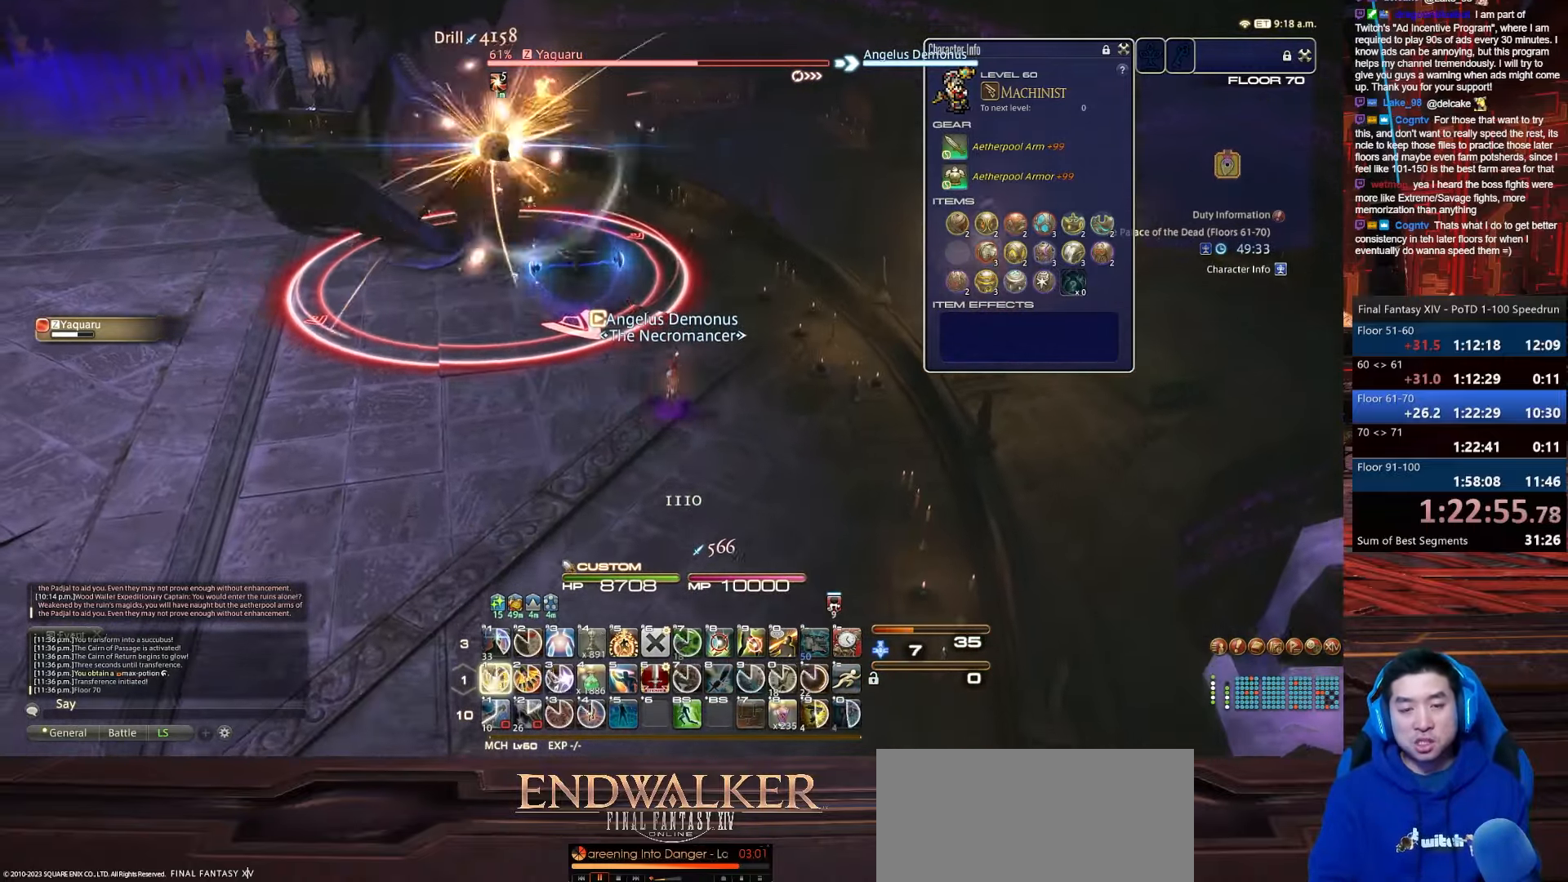
{"keys": ["1", "s"], "events": []}
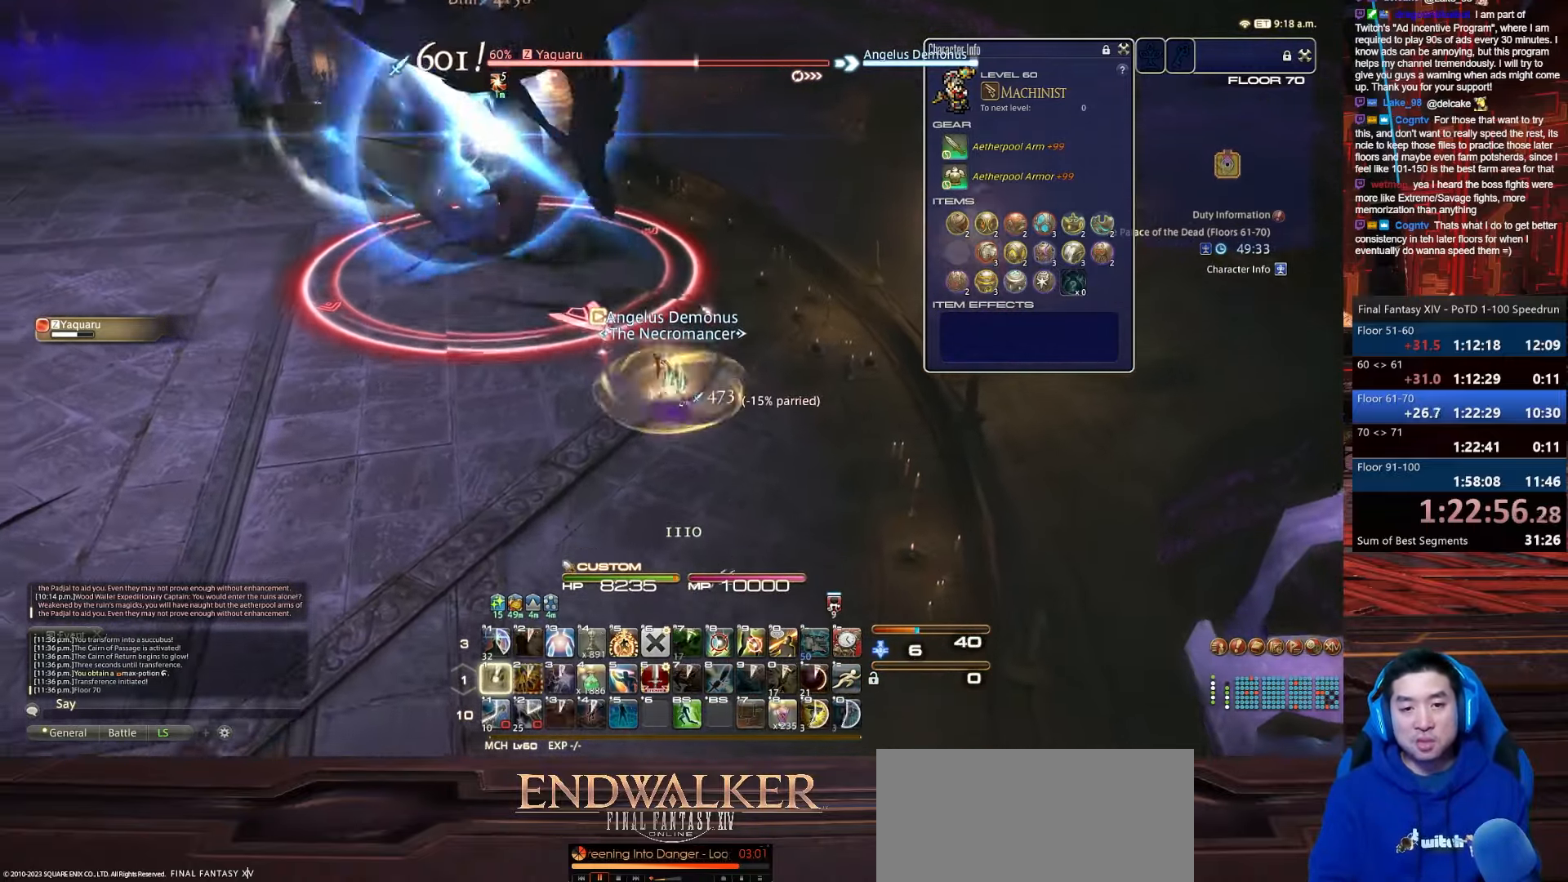
{"keys": ["a", "p", "s"], "events": [[100, "p", "down"], [200, "a", "down"], [367, "1", "up"]]}
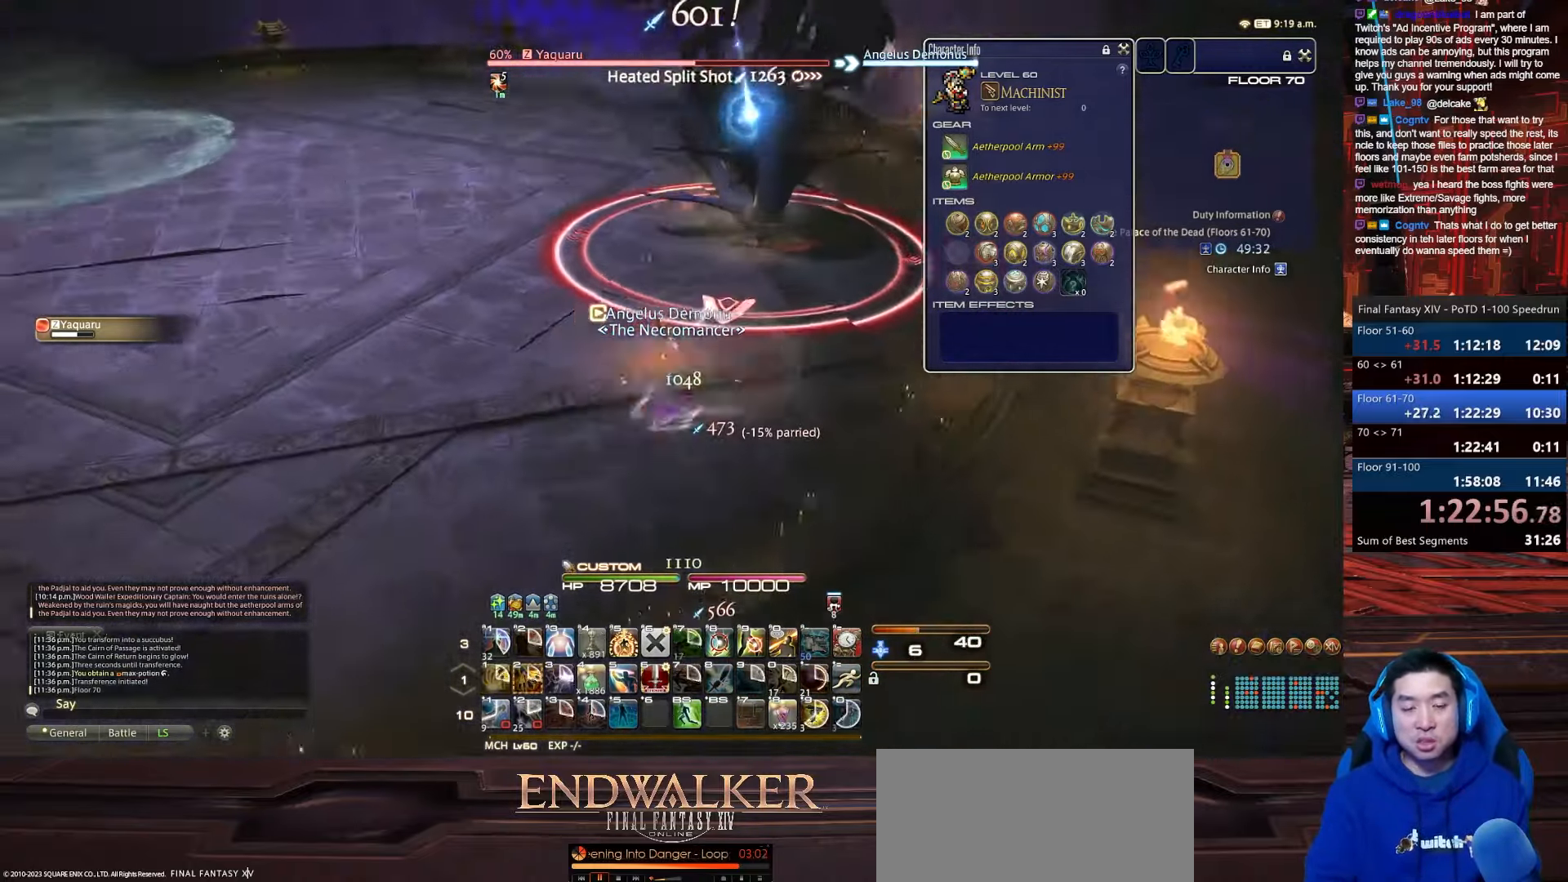
{"keys": ["a", "p", "space", "w"], "events": [[334, "s", "up"], [367, "space", "down"], [434, "w", "down"]]}
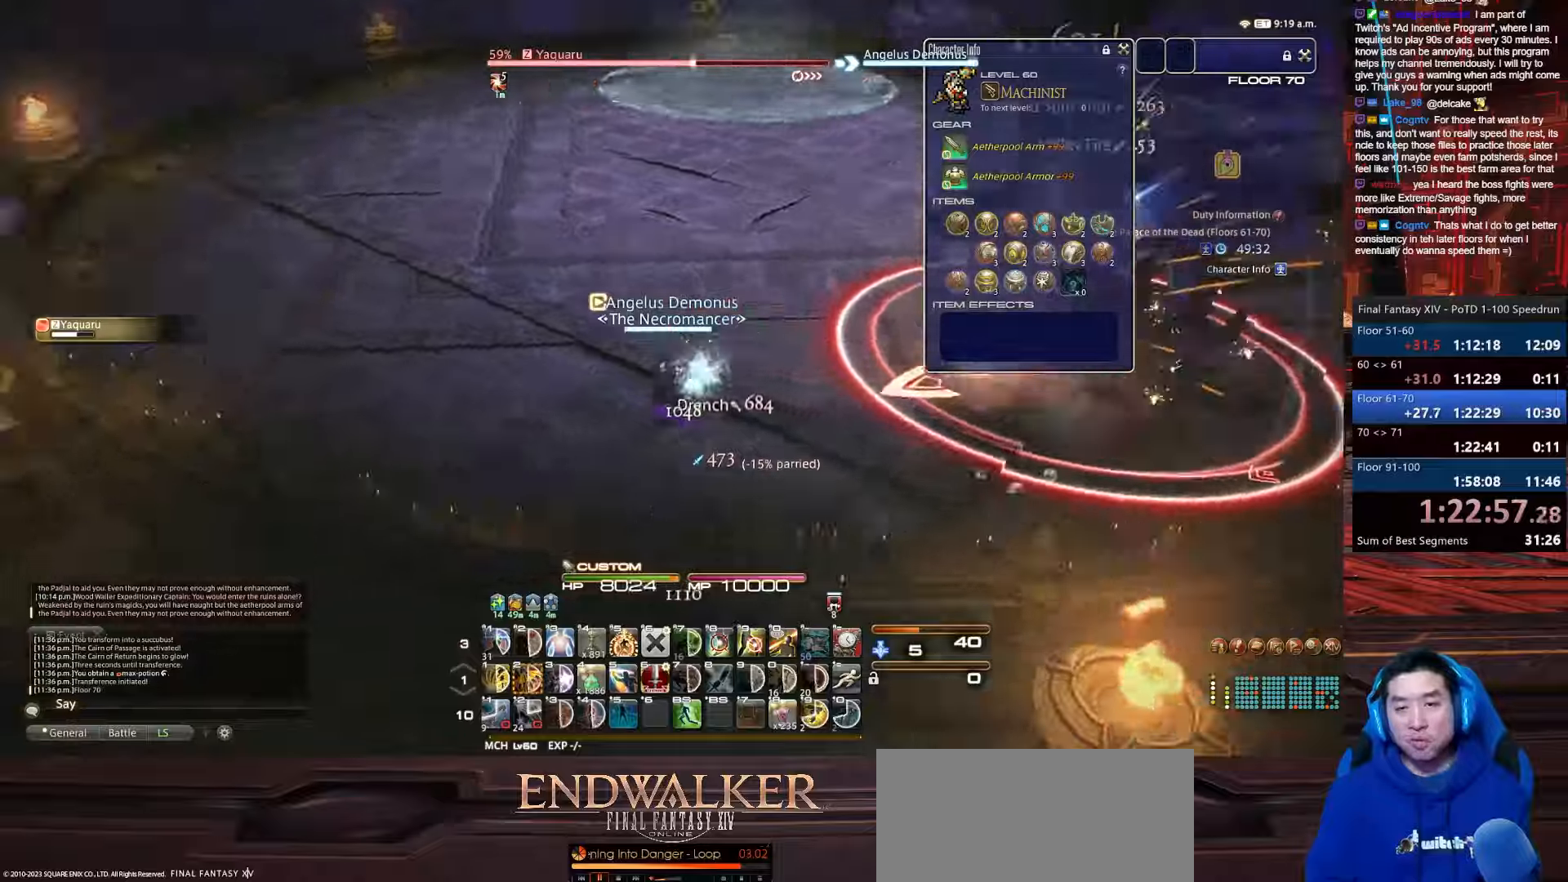
{"keys": ["lbracket", "p", "w"], "events": [[300, "lbracket", "down"], [334, "space", "up"], [500, "a", "up"]]}
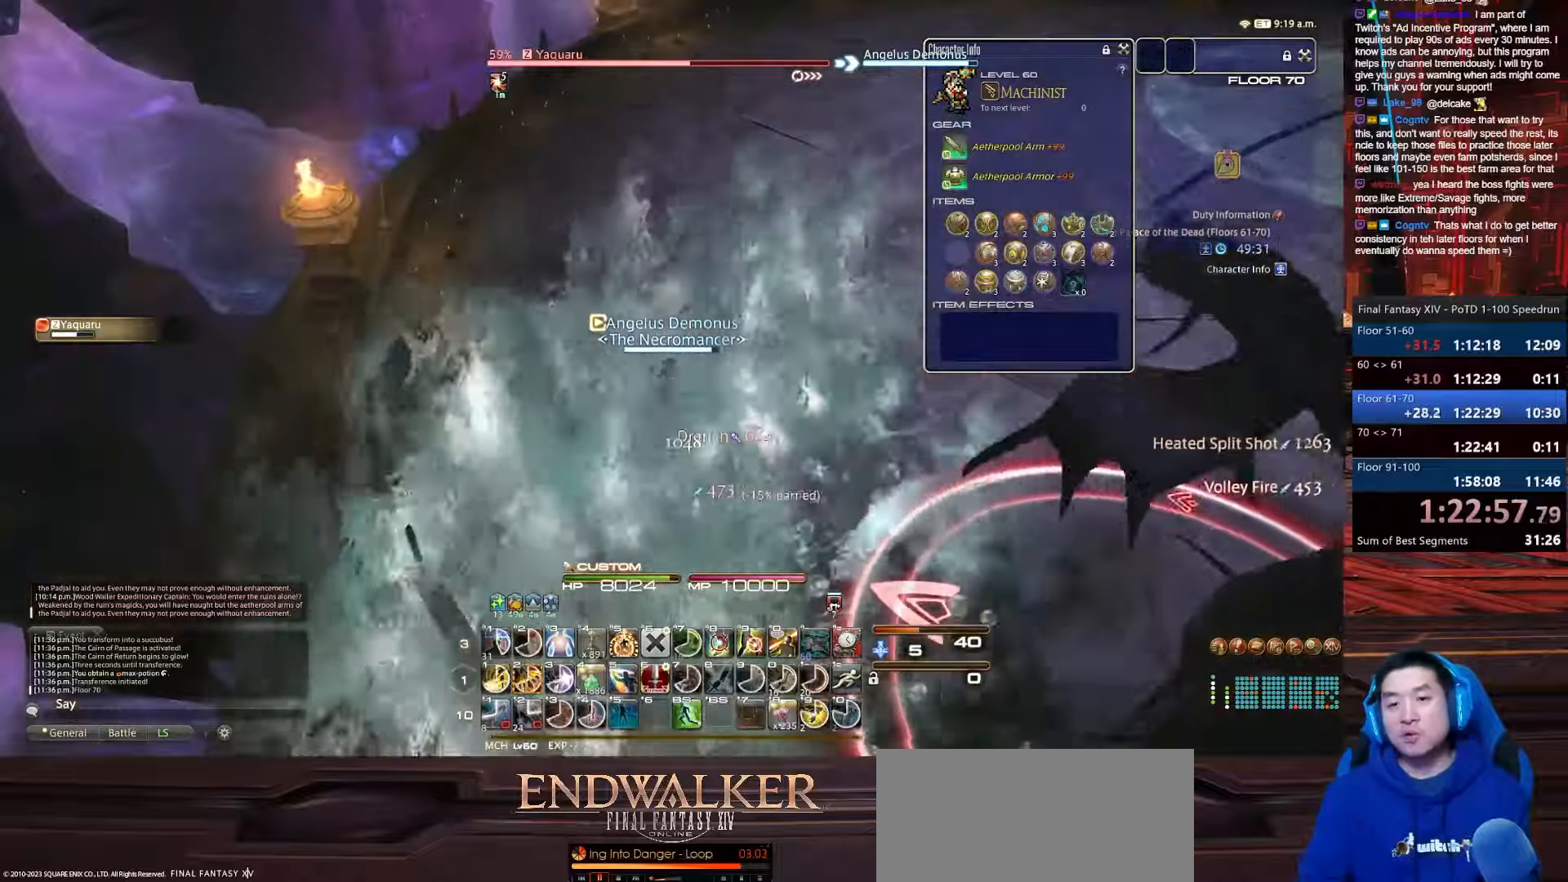
{"keys": ["2", "w"], "events": [[201, "lbracket", "up"], [234, "p", "up"], [401, "2", "down"]]}
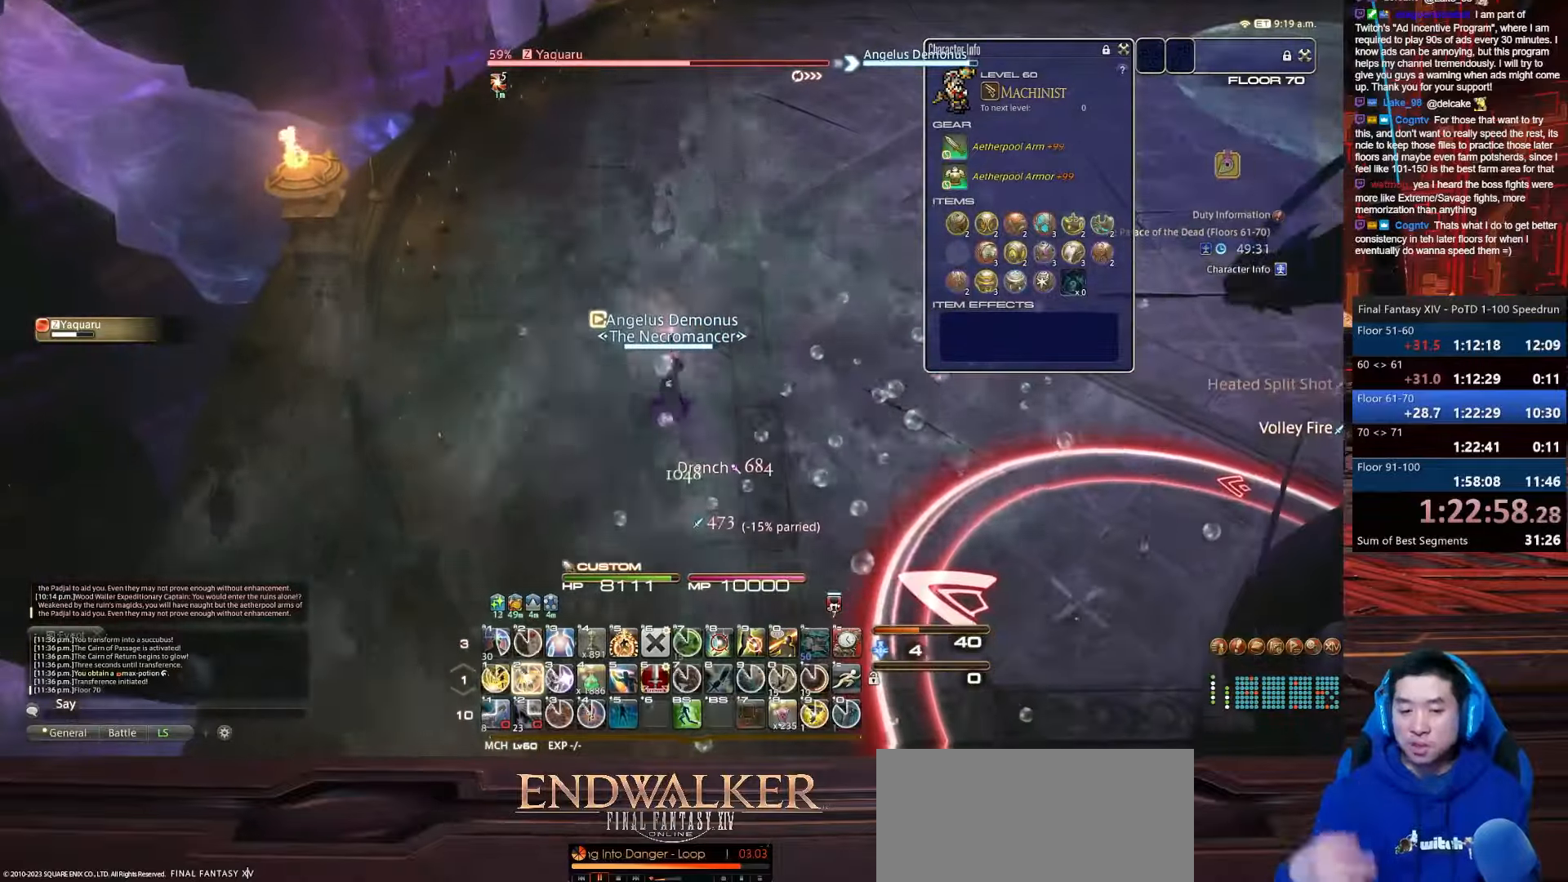
{"keys": ["2", "w"], "events": []}
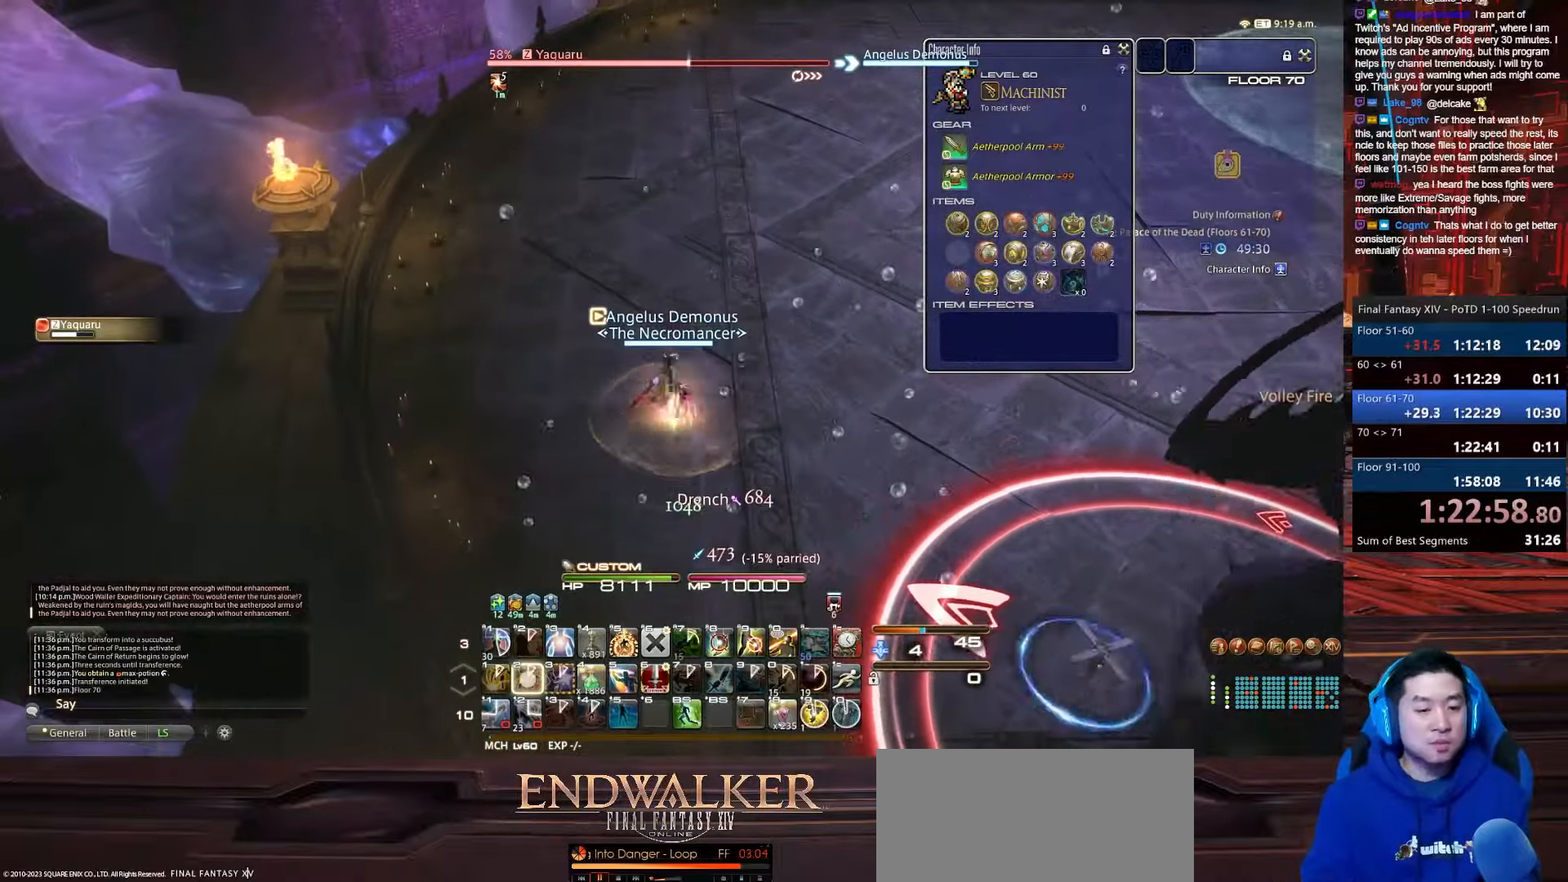
{"keys": ["4", "alt_r", "w"], "events": [[267, "2", "up"], [301, "alt_r", "down"], [367, "4", "down"]]}
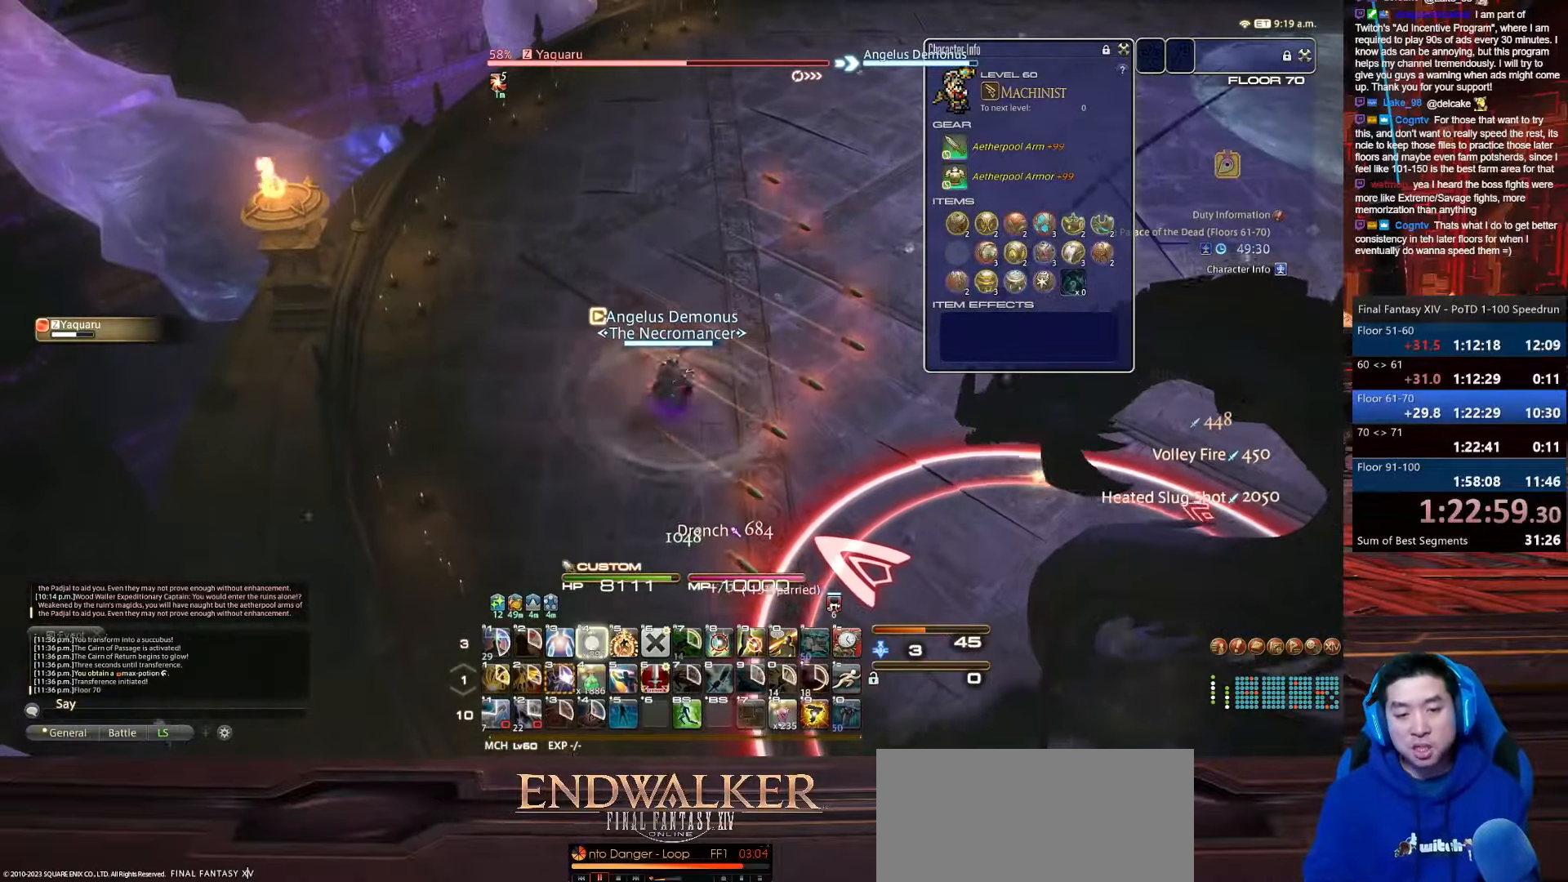
{"keys": ["4", "alt_r", "rbracket", "space", "w"], "events": [[400, "rbracket", "down"], [434, "space", "down"]]}
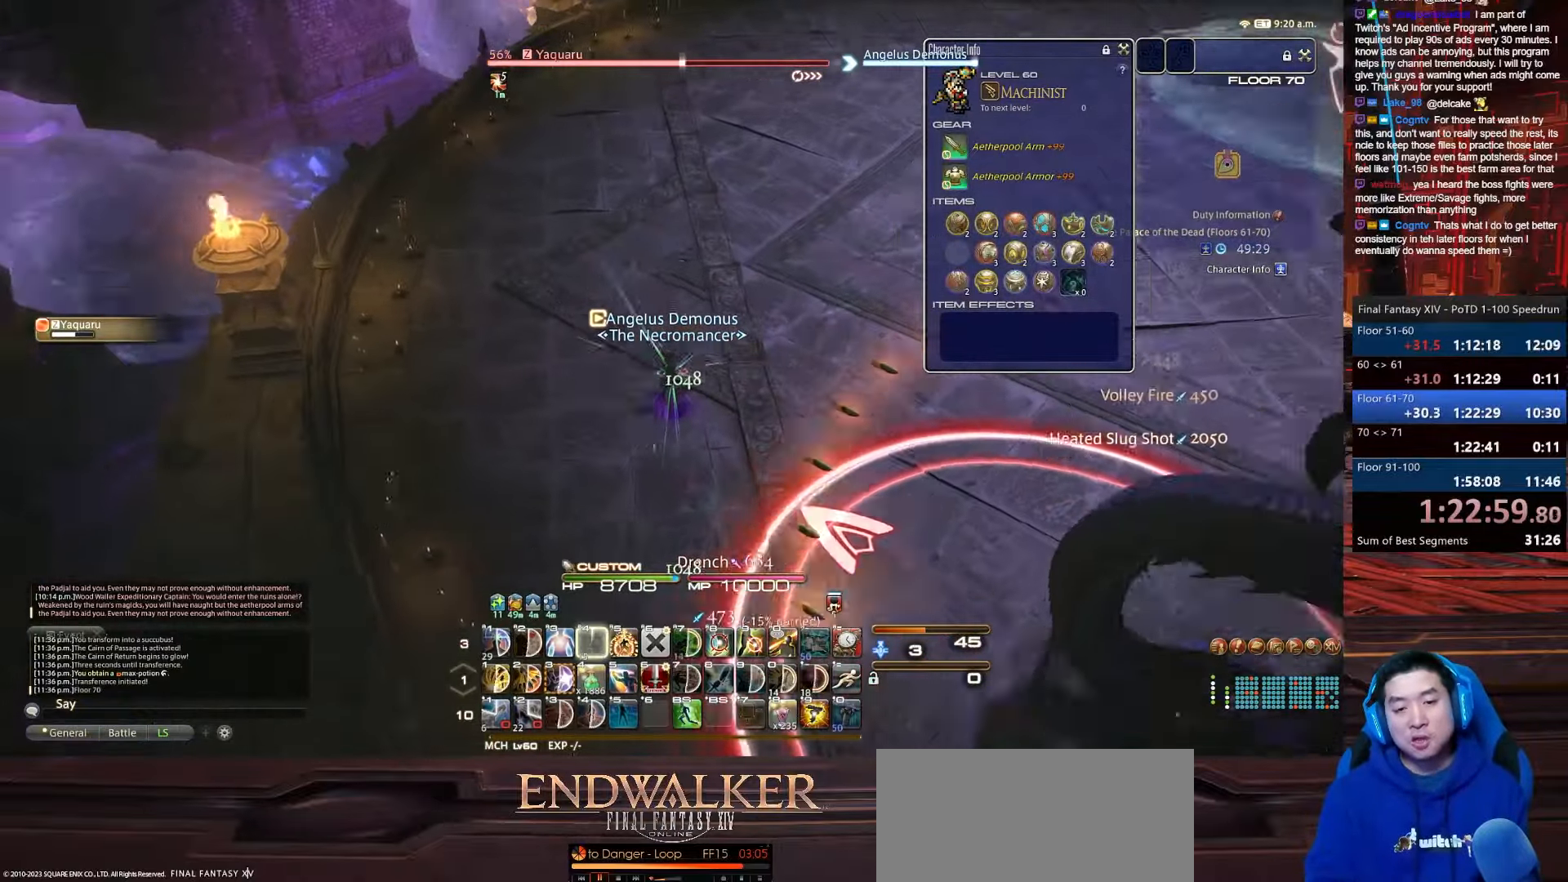
{"keys": ["rbracket", "w"], "events": [[100, "alt_r", "up"], [167, "4", "up"], [334, "rbracket", "up"], [367, "space", "up"], [434, "rbracket", "down"]]}